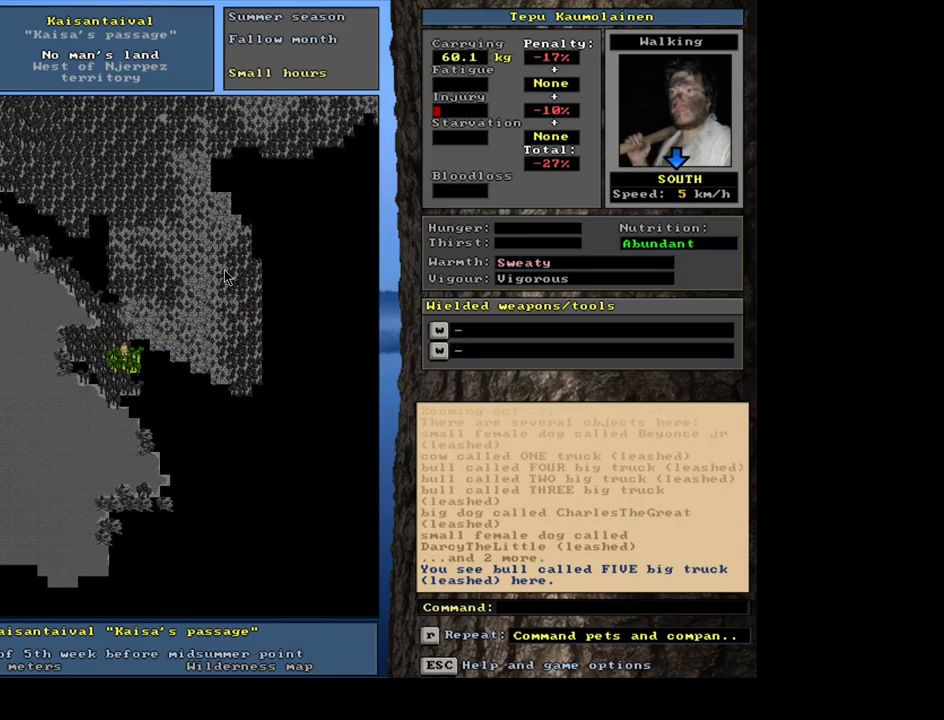
Gameplay with keyboard and mouse; each line is a JSON object with the keys and mouse buttons held at the frame after it. "events" lists presses ("down") and releases ("up") of "alt", "backspace", "ctrl", "escape", "f1", "f10", "f11", "f12", "f2", "f3", "f4", "f5", "f6", "f7", "f8", "f9", "num0", "num1", "num2", "num3", "num4", "num5", "num7", "num8", "num9", "space", "super", "mouse_left", "mouse_wheel", "mouse_right", "mouse_mb4" and "mouse_mb5" between this image and that frame as [ms after this image, input, new state], when the widget could be followed in between; "num6" appears only as held states. "mouse_left", "mouse_wheel", "mouse_right", "mouse_mb4", "mouse_mb5" = the "left", "wheel", "right", "mb4", "mb5" buttons of the "mouse" list. No other keys are recorded. "wheel" means that the mouse wheel is clicked or scrolled. Mouse movement is not recorded.
{"keys": ["ctrl"], "mouse": [], "events": []}
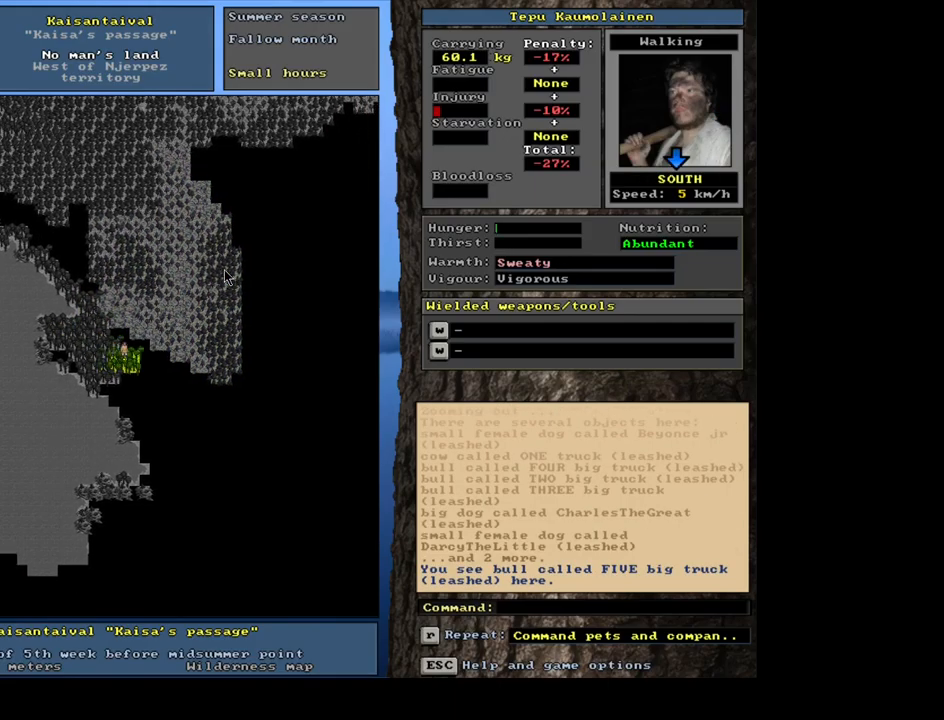
{"keys": ["num4"], "mouse": [], "events": [[383, "ctrl", "up"], [450, "num4", "down"]]}
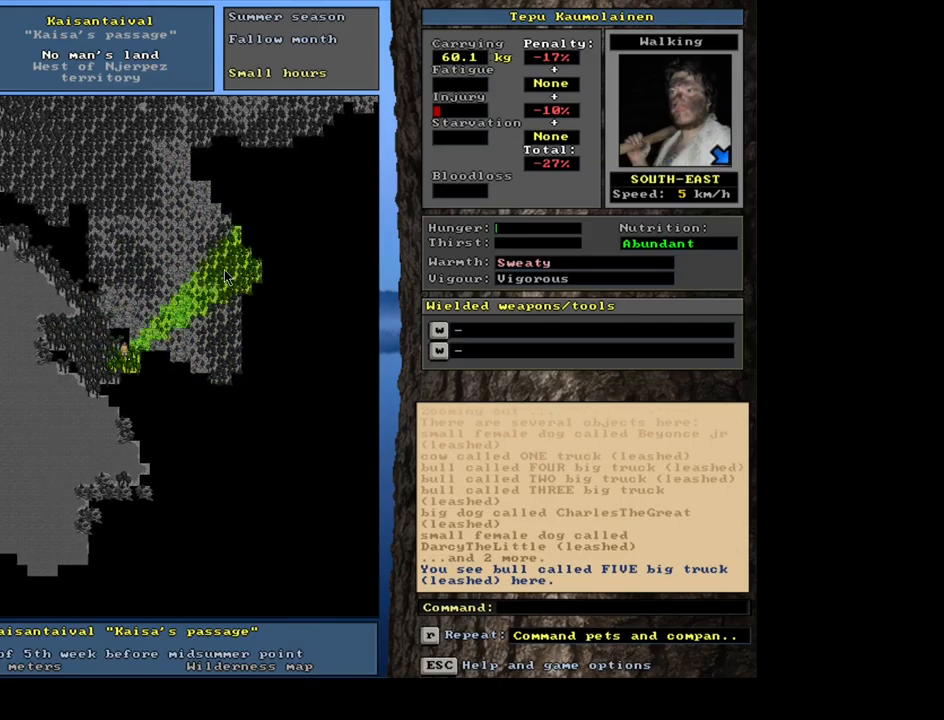
{"keys": ["ctrl"], "mouse": [], "events": [[33, "num4", "up"], [117, "num4", "down"], [167, "num4", "up"], [217, "ctrl", "down"]]}
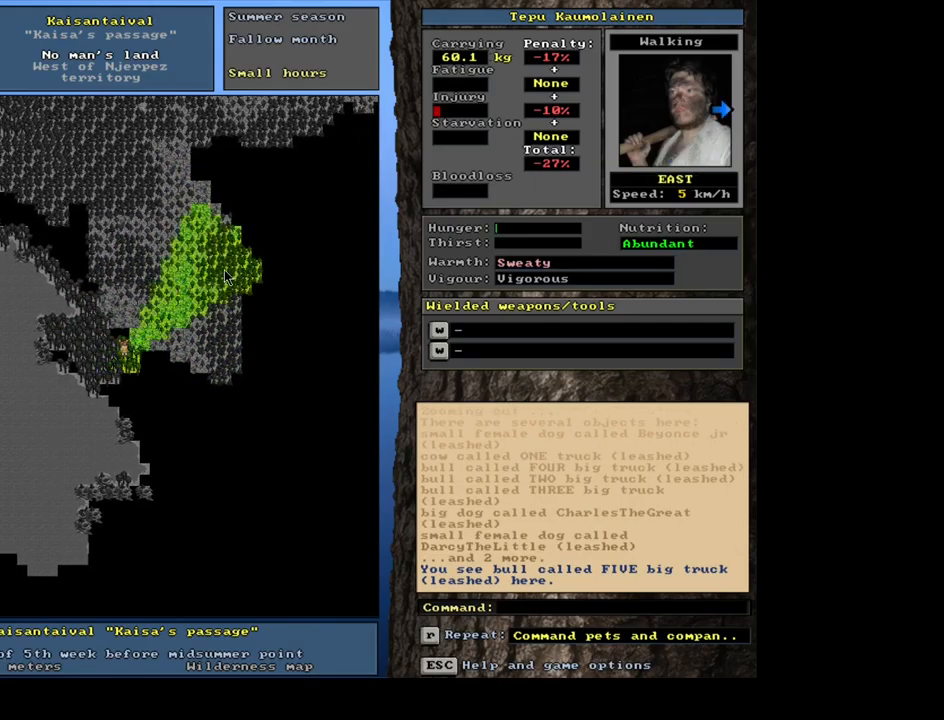
{"keys": ["ctrl"], "mouse": [], "events": [[17, "num7", "down"], [133, "num7", "up"]]}
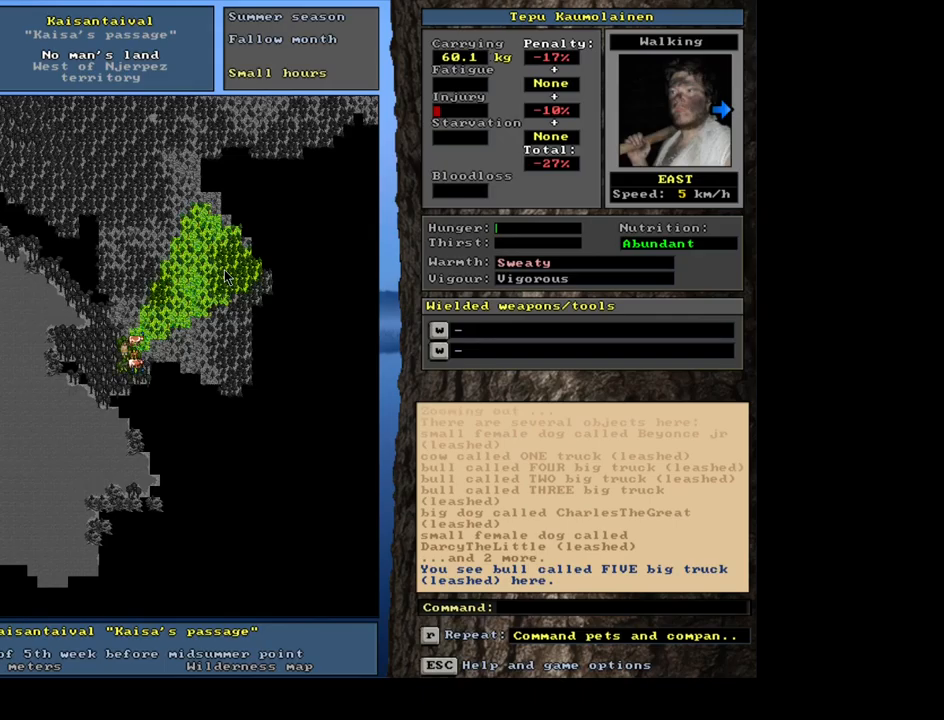
{"keys": ["ctrl", "num3"], "mouse": [], "events": [[67, "num3", "down"], [150, "num2", "down"], [234, "num3", "up"], [267, "num2", "up"], [400, "num2", "down"], [417, "num2", "up"], [500, "num3", "down"]]}
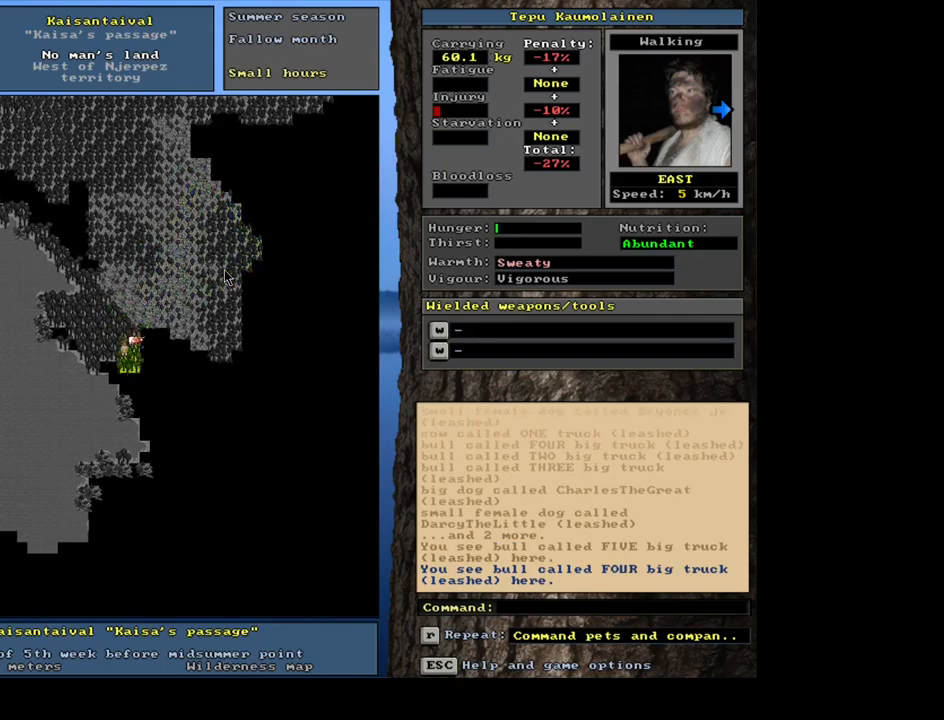
{"keys": ["ctrl", "num1"], "mouse": [], "events": [[84, "num3", "up"], [350, "num2", "down"], [450, "num2", "up"], [484, "num1", "down"]]}
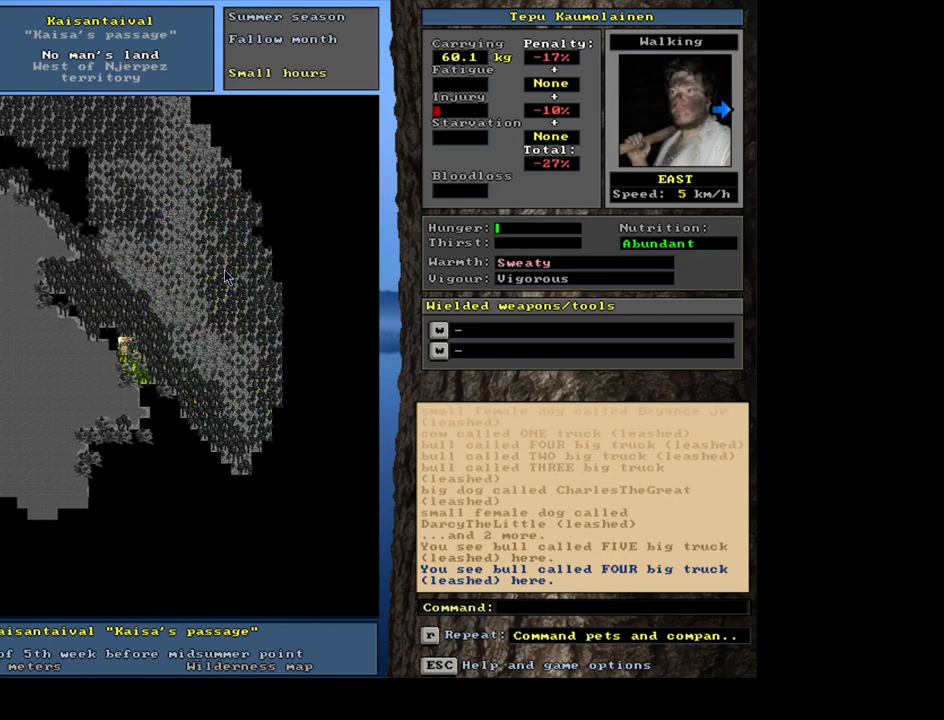
{"keys": ["ctrl"], "mouse": [], "events": [[67, "num1", "up"]]}
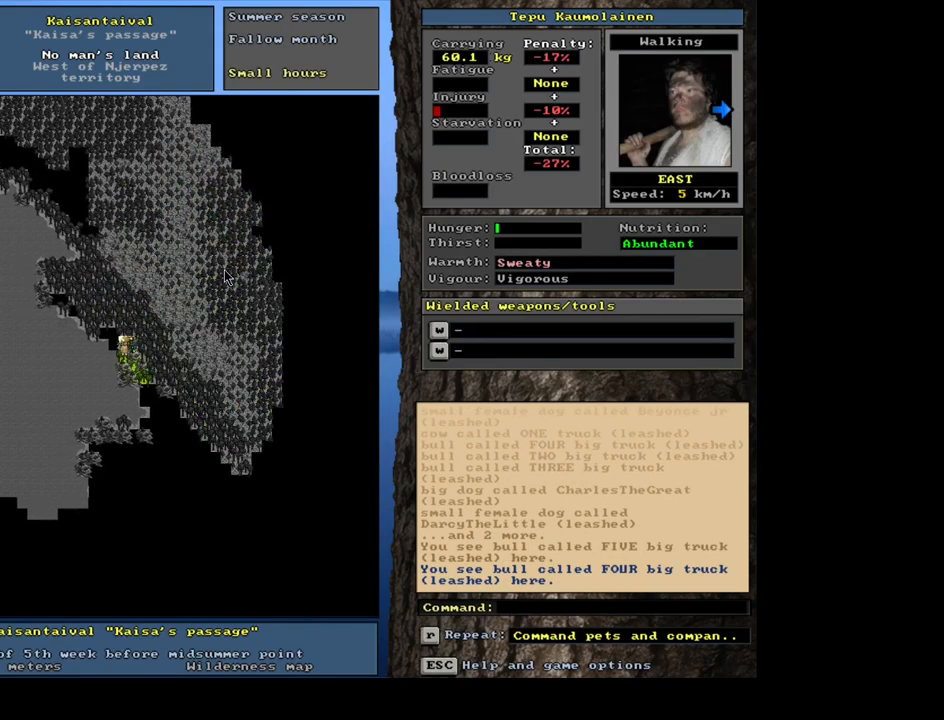
{"keys": ["ctrl"], "mouse": [], "events": []}
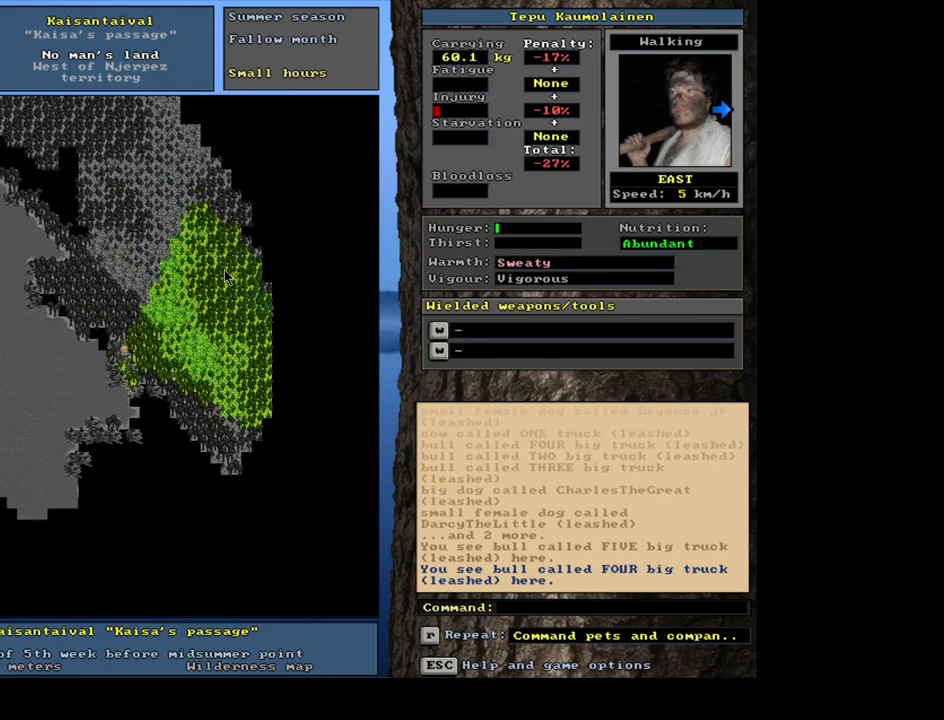
{"keys": ["num3"], "mouse": [], "events": [[250, "ctrl", "up"], [467, "num3", "down"]]}
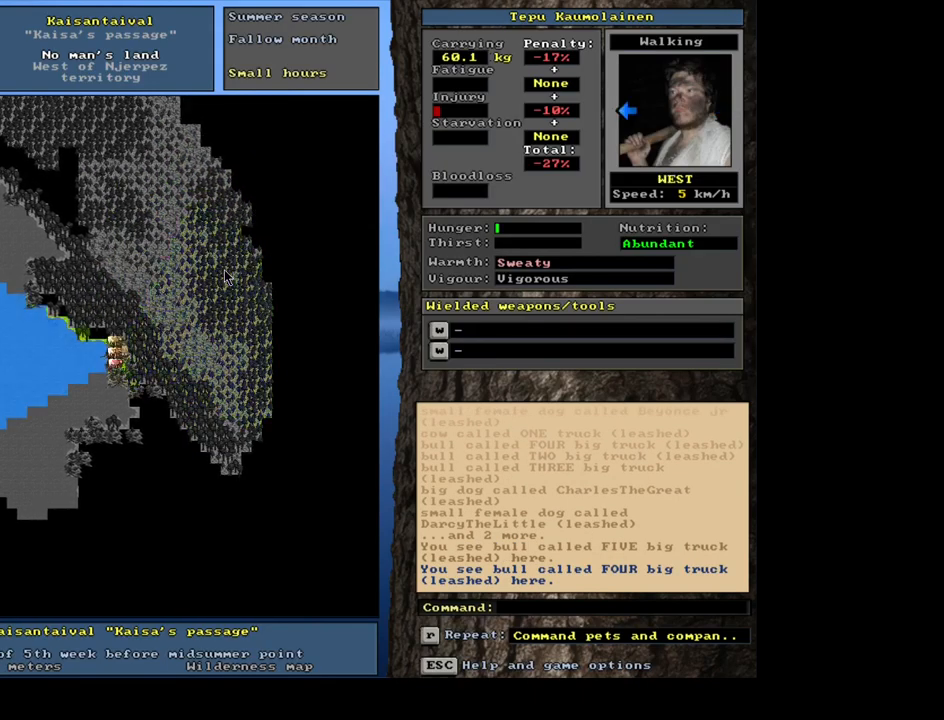
{"keys": ["num3"], "mouse": [], "events": [[84, "num3", "up"], [484, "num3", "down"]]}
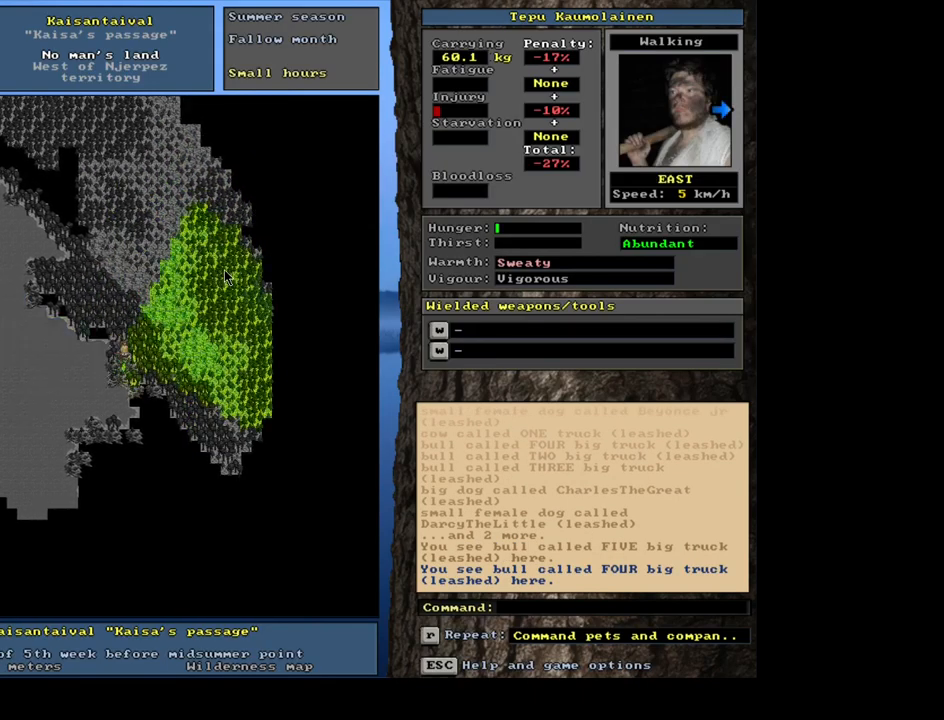
{"keys": [], "mouse": [], "events": [[117, "num3", "up"]]}
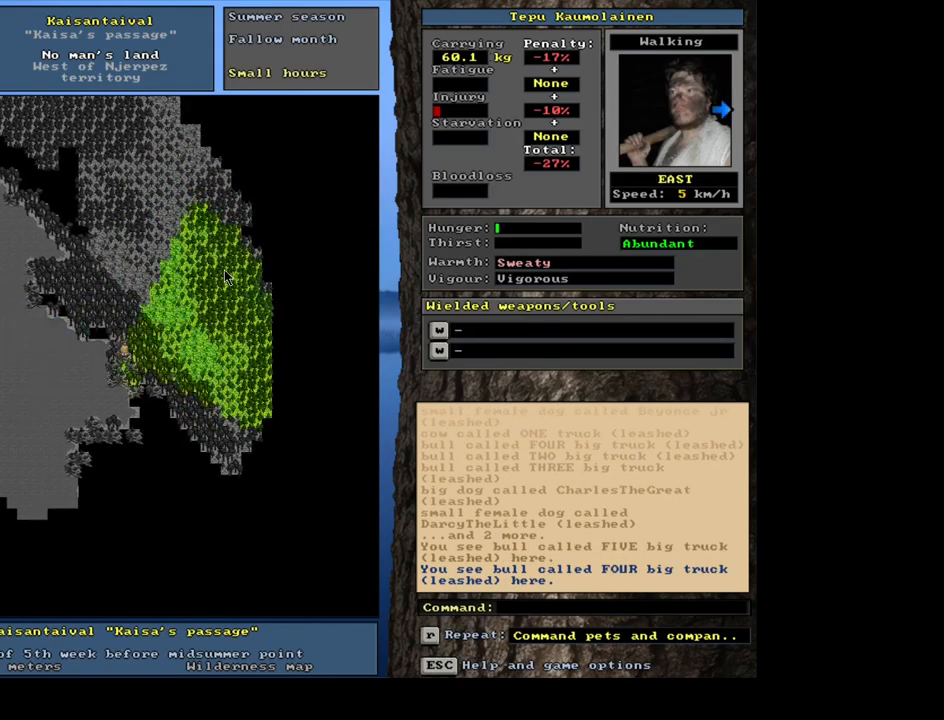
{"keys": [], "mouse": [], "events": []}
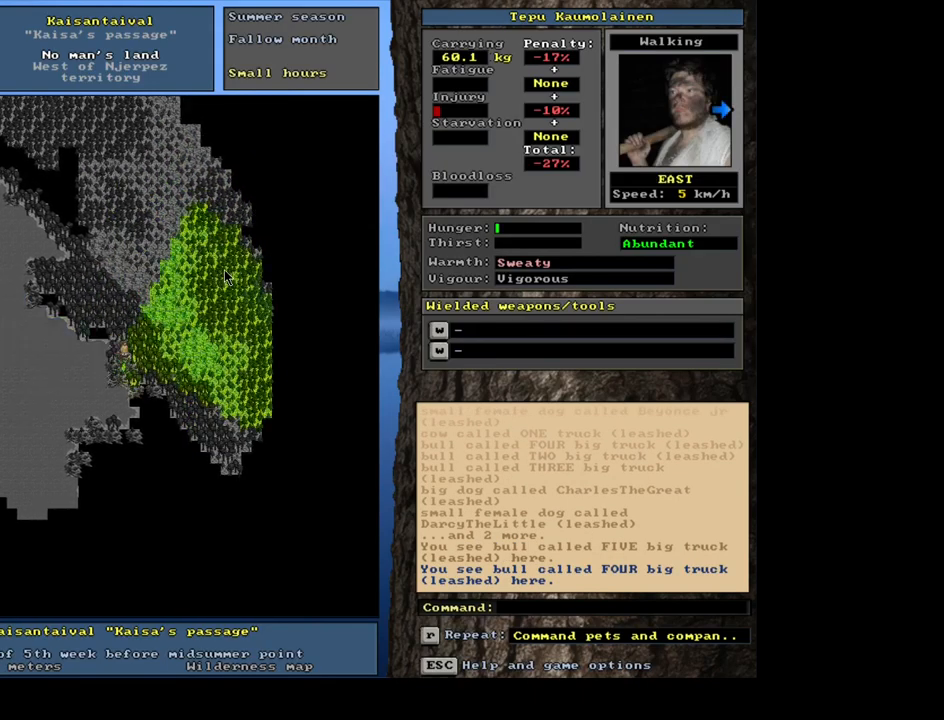
{"keys": [], "mouse": [], "events": []}
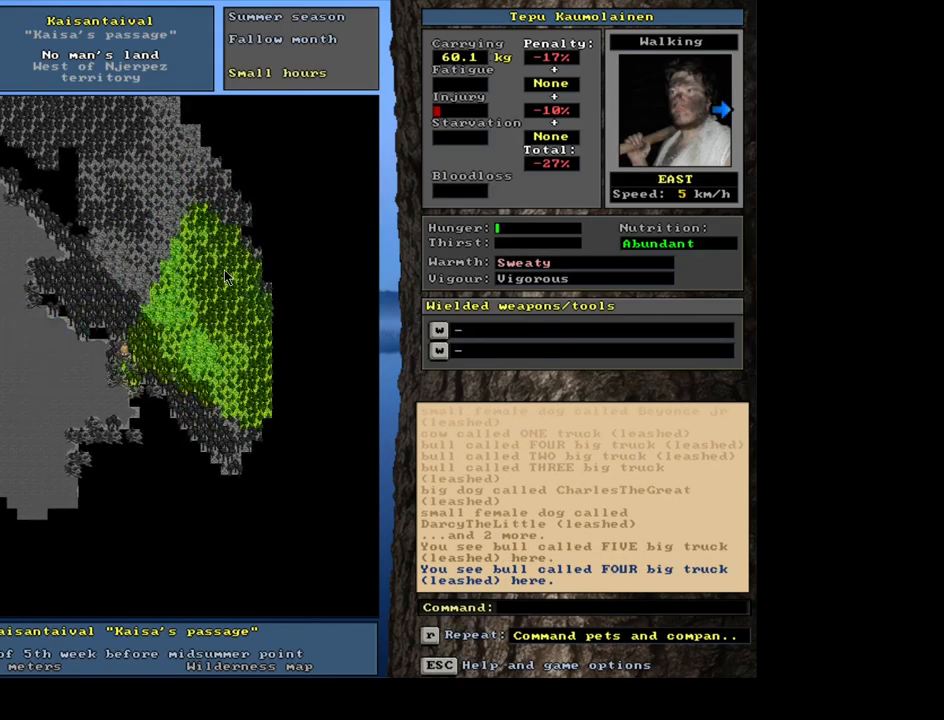
{"keys": [], "mouse": [], "events": [[150, "f6", "down"], [217, "f6", "up"]]}
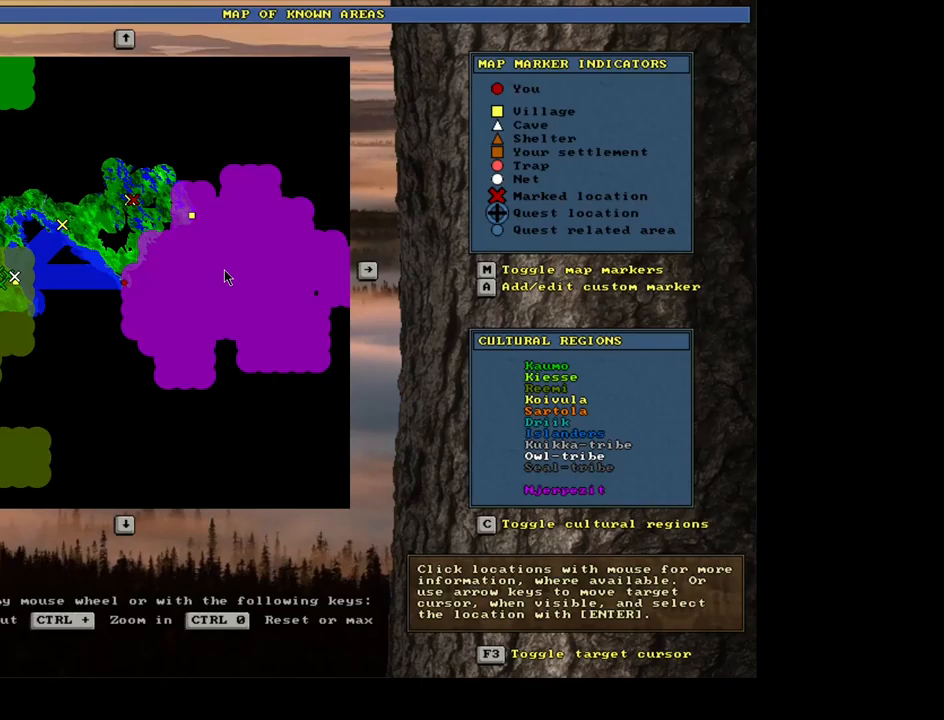
{"keys": [], "mouse": [], "events": []}
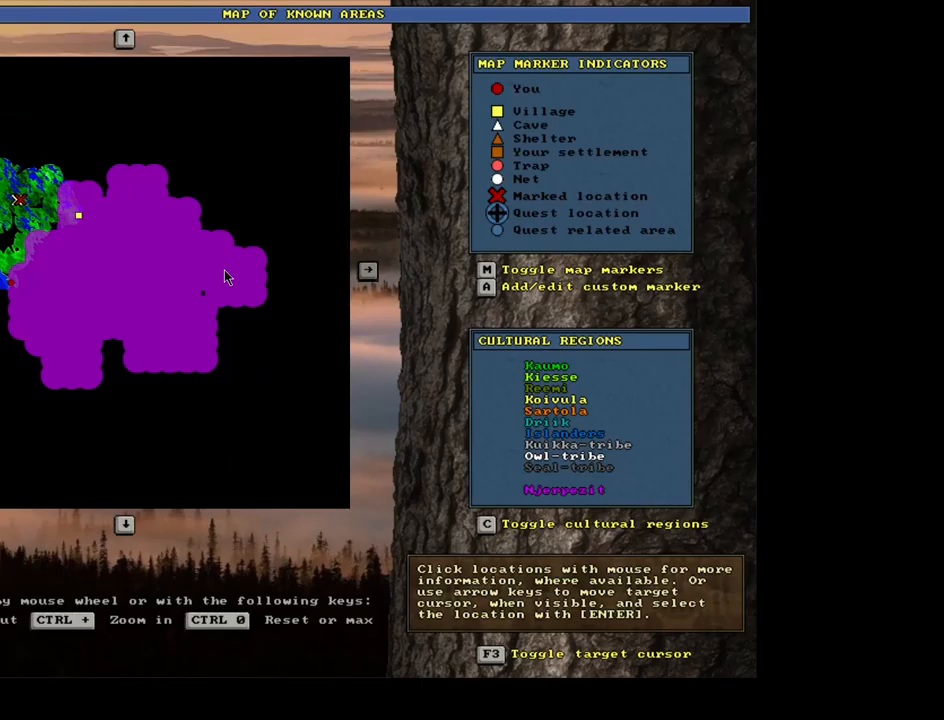
{"keys": [], "mouse": [], "events": []}
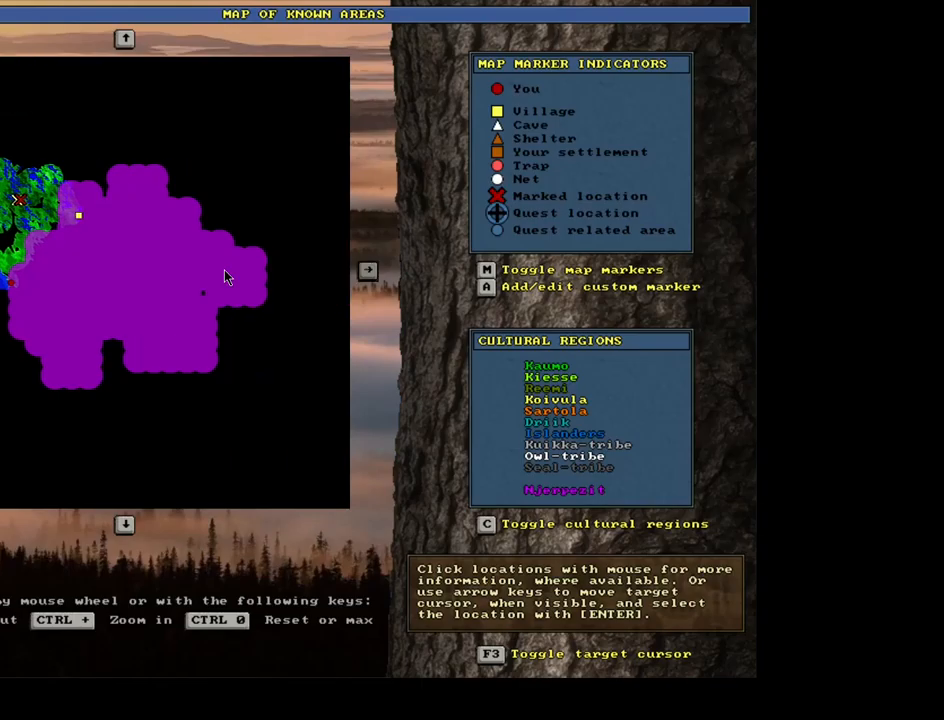
{"keys": [], "mouse": [], "events": []}
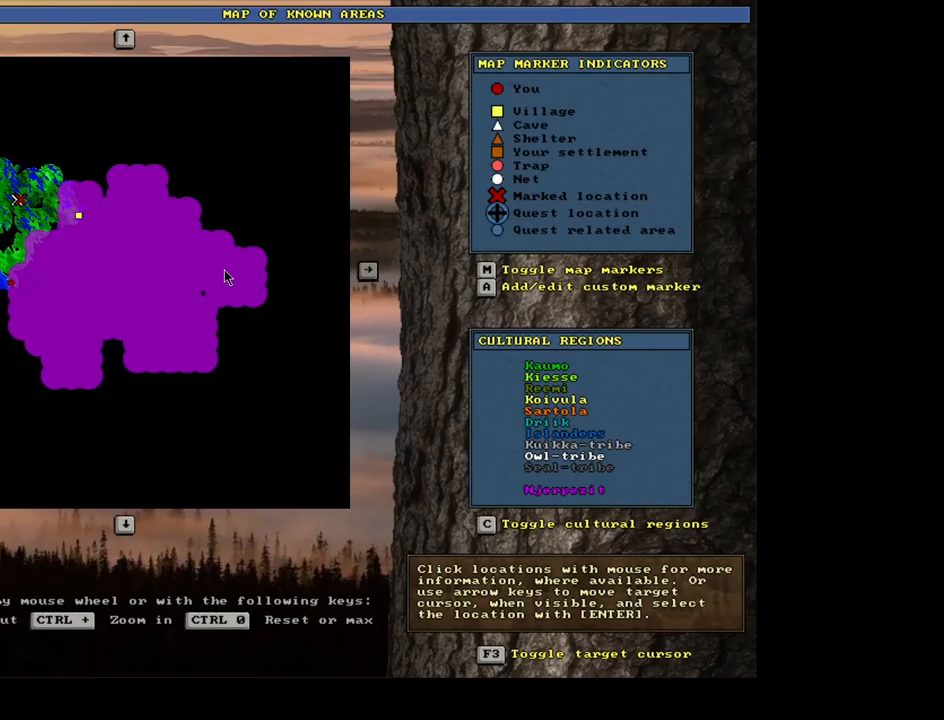
{"keys": [], "mouse": [], "events": []}
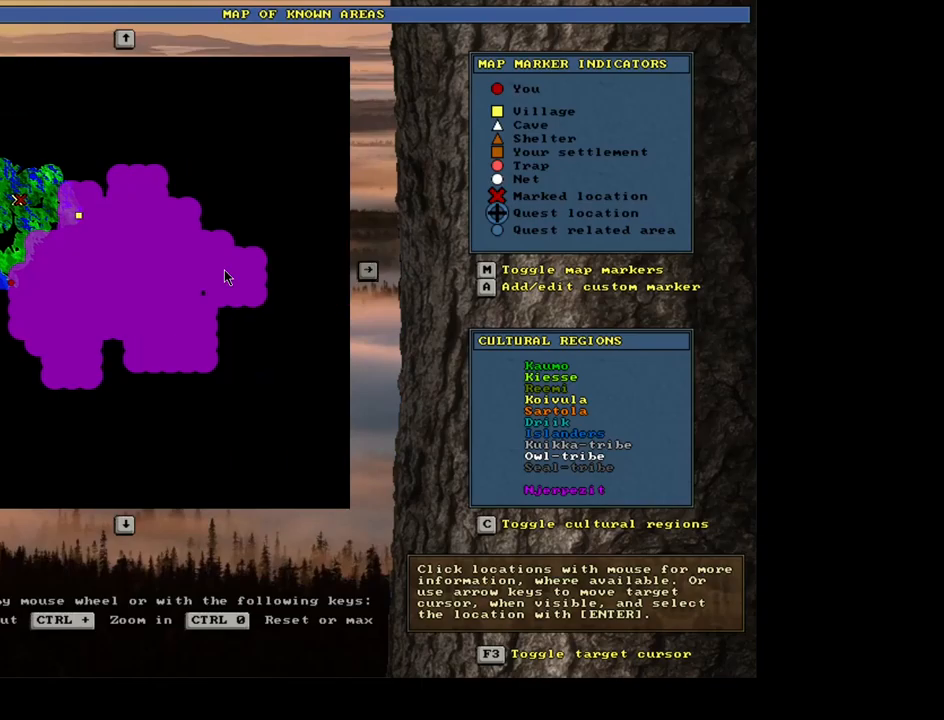
{"keys": [], "mouse": [], "events": []}
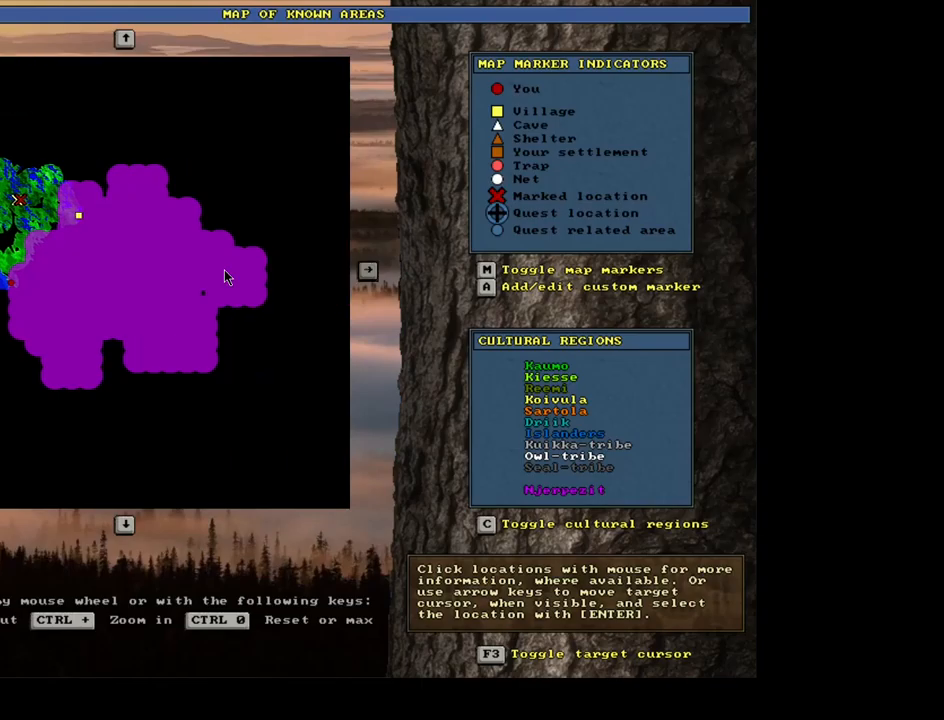
{"keys": [], "mouse": [], "events": [[200, "escape", "down"], [284, "escape", "up"]]}
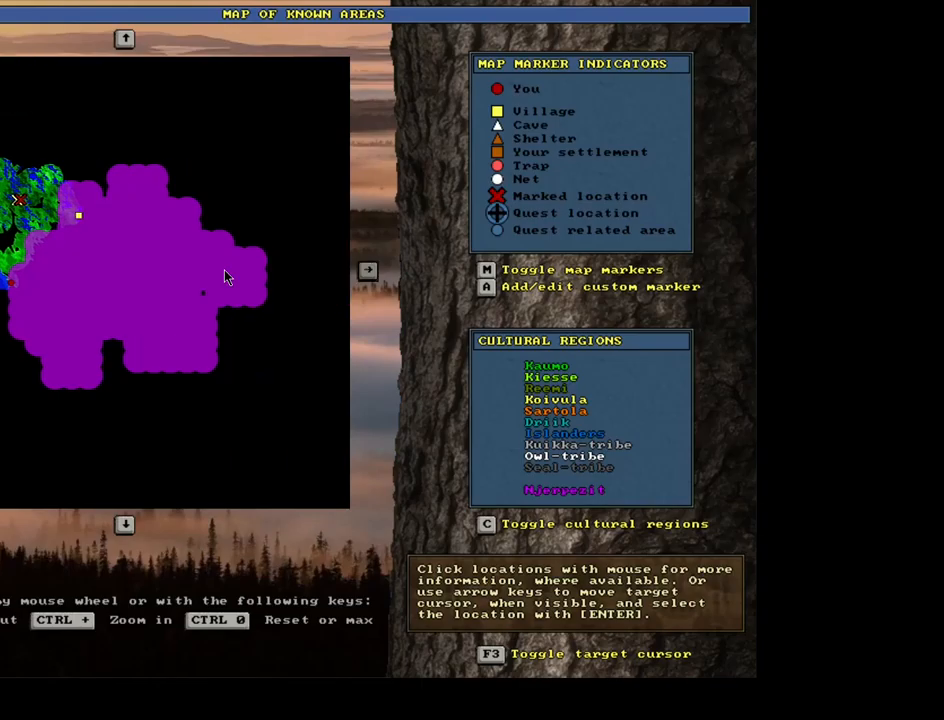
{"keys": [], "mouse": [], "events": []}
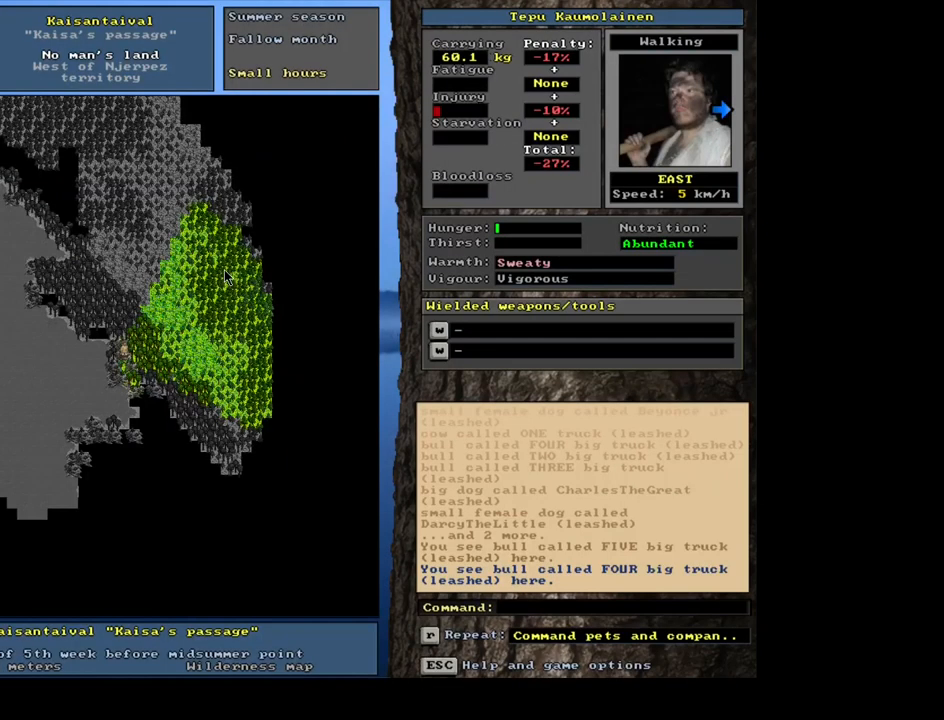
{"keys": ["ctrl"], "mouse": [], "events": [[100, "ctrl", "down"]]}
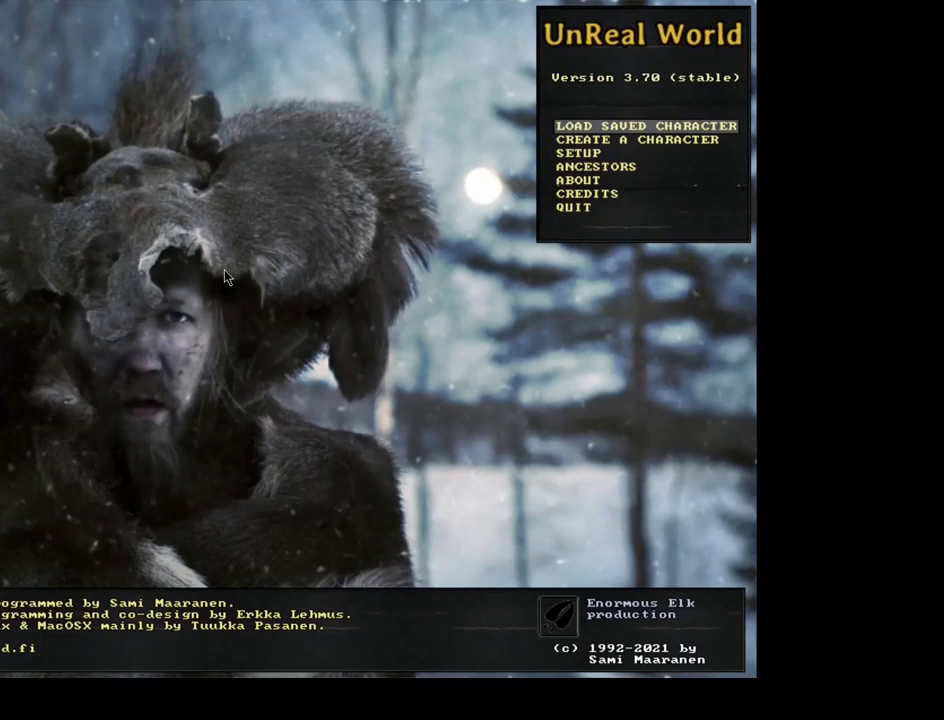
{"keys": [], "mouse": [], "events": [[384, "ctrl", "up"]]}
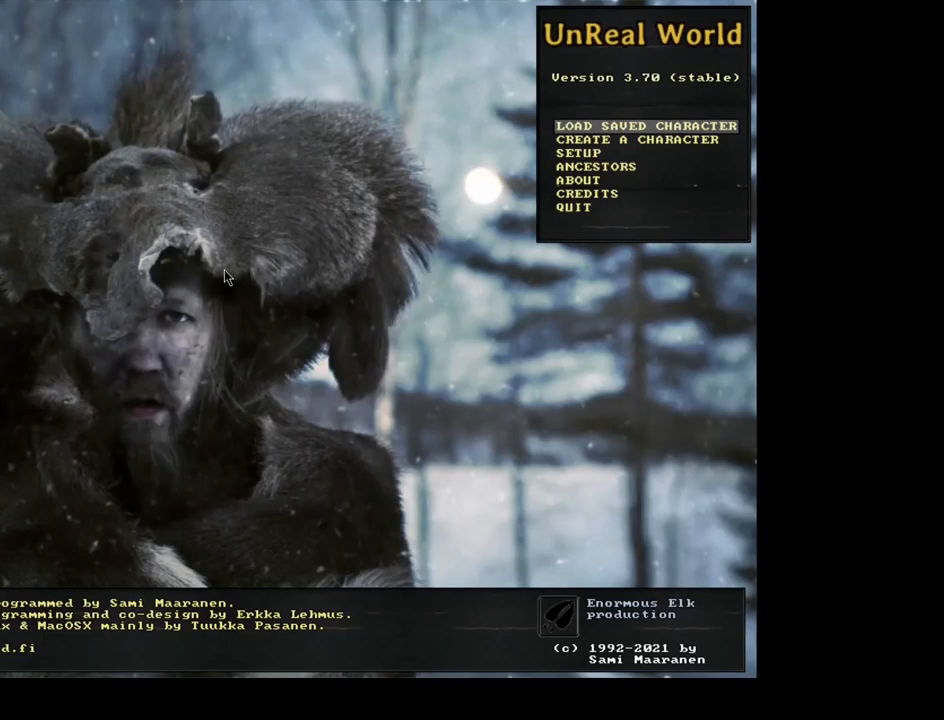
{"keys": [], "mouse": [], "events": []}
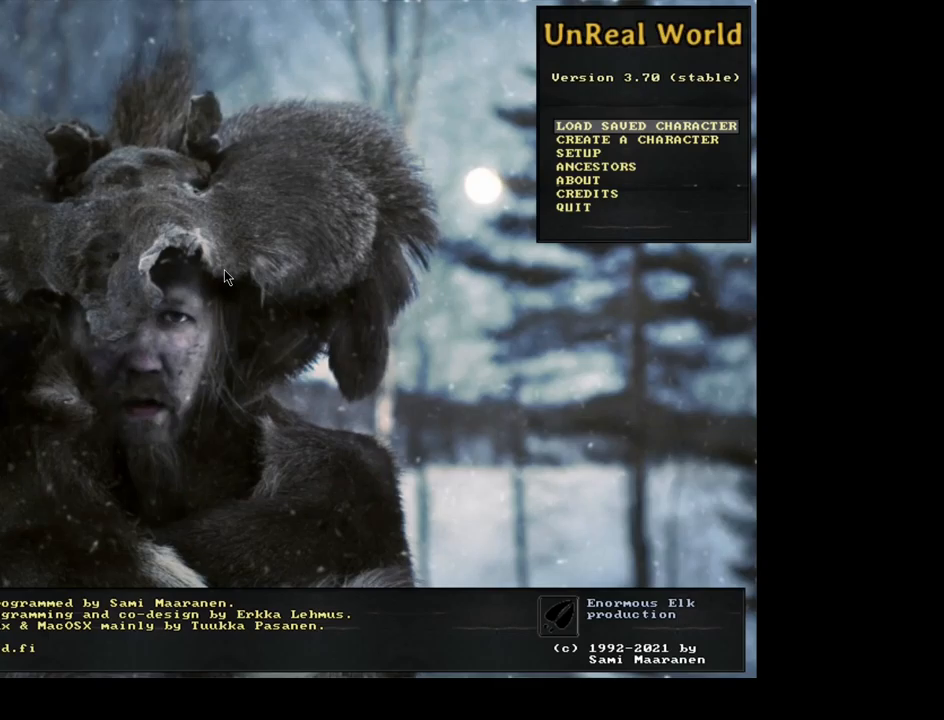
{"keys": [], "mouse": [], "events": []}
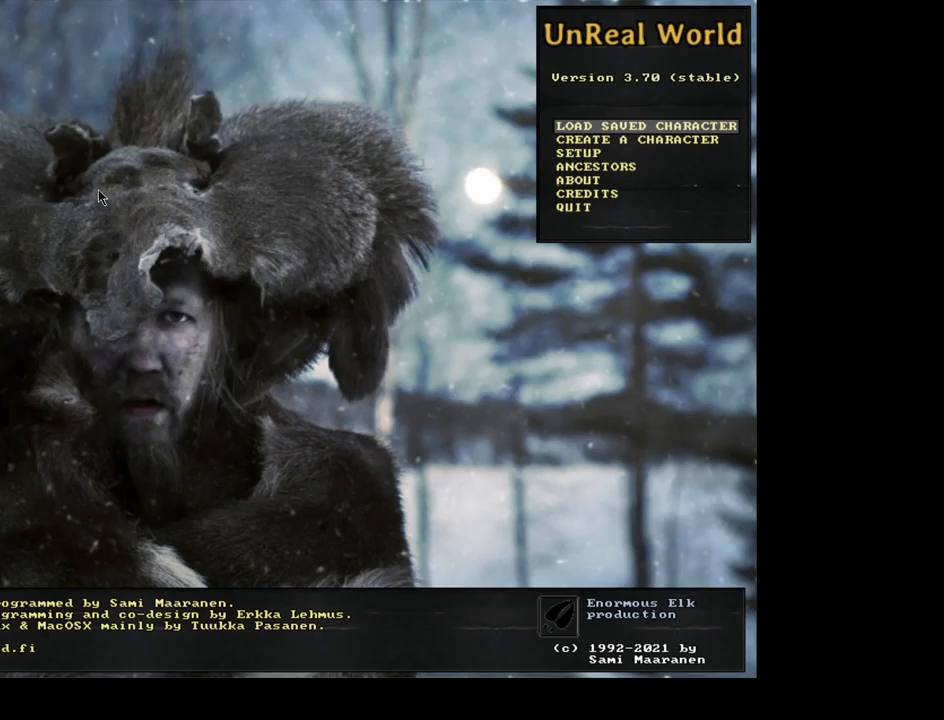
{"keys": [], "mouse": [], "events": []}
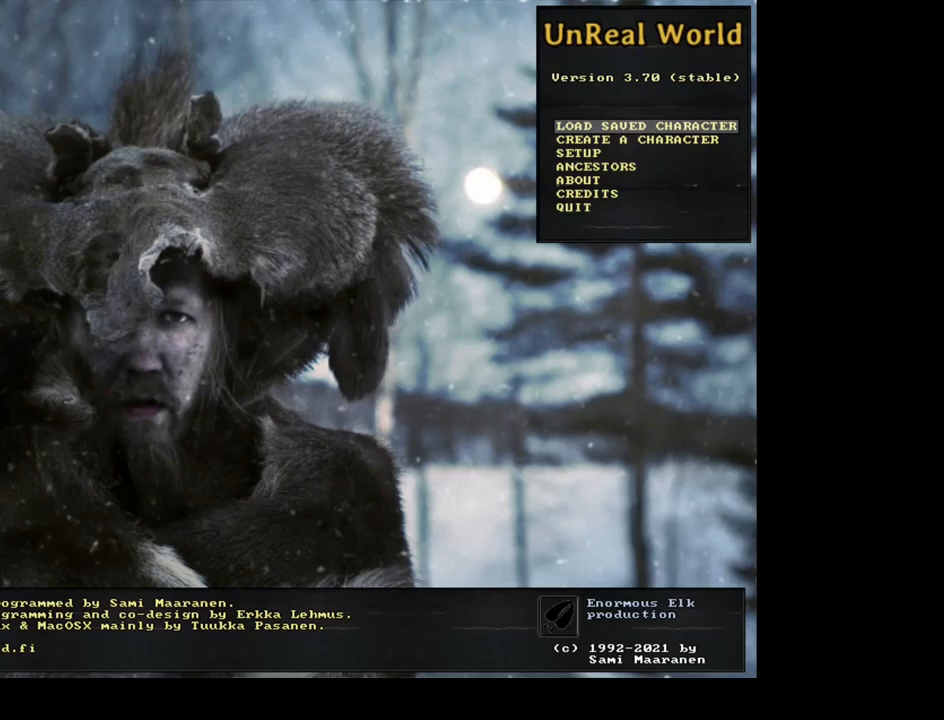
{"keys": ["ctrl"], "mouse": [], "events": [[67, "mouse_left", "down"], [167, "mouse_left", "up"], [267, "ctrl", "down"]]}
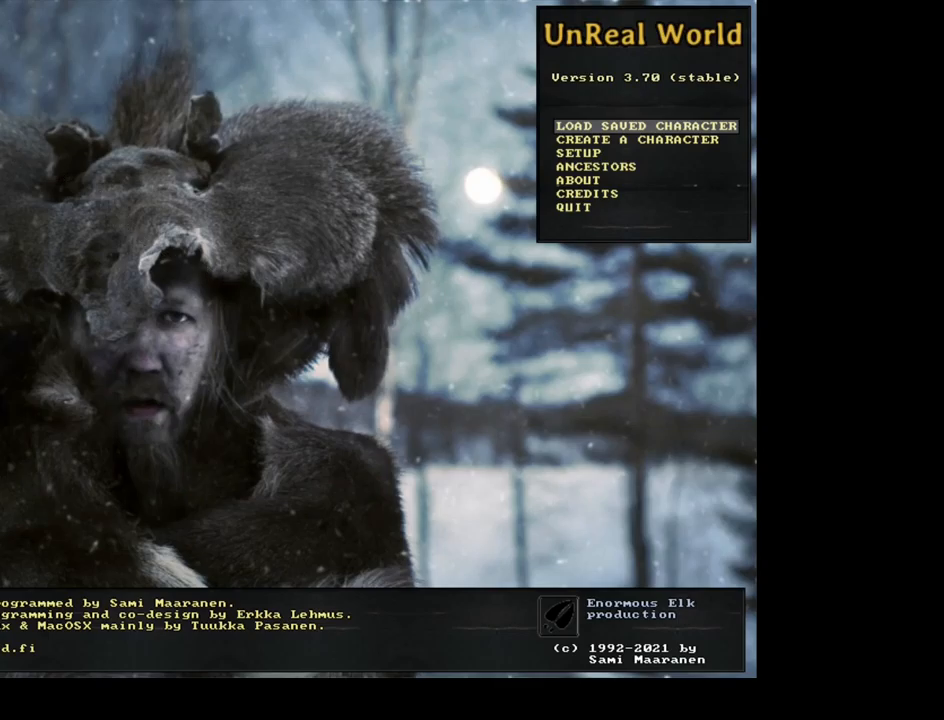
{"keys": ["ctrl"], "mouse": [], "events": []}
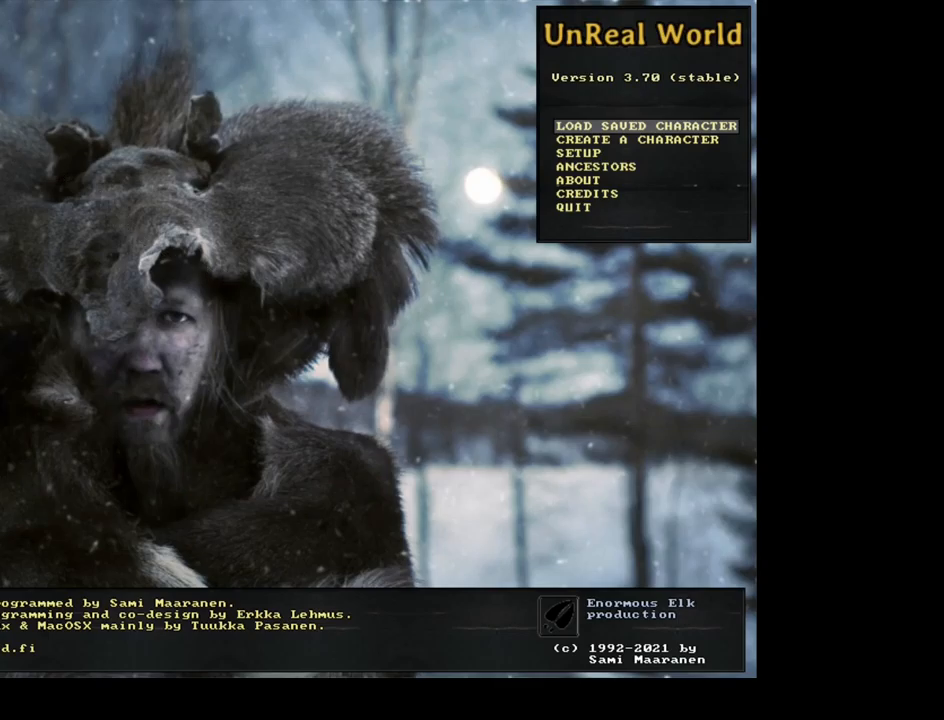
{"keys": [], "mouse": [], "events": [[450, "ctrl", "up"]]}
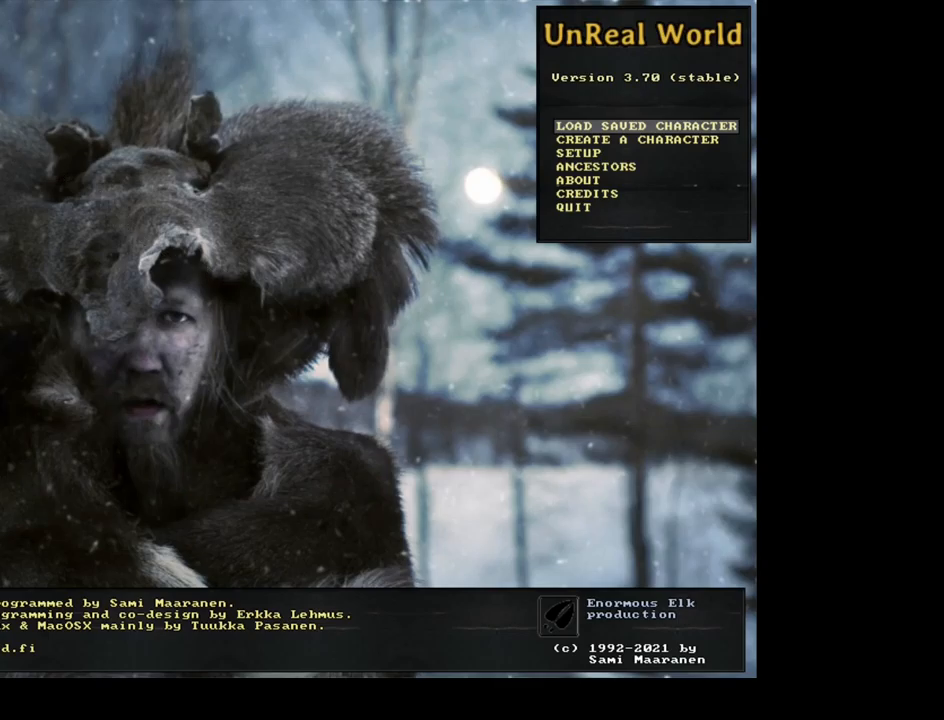
{"keys": ["ctrl"], "mouse": [], "events": [[400, "ctrl", "down"]]}